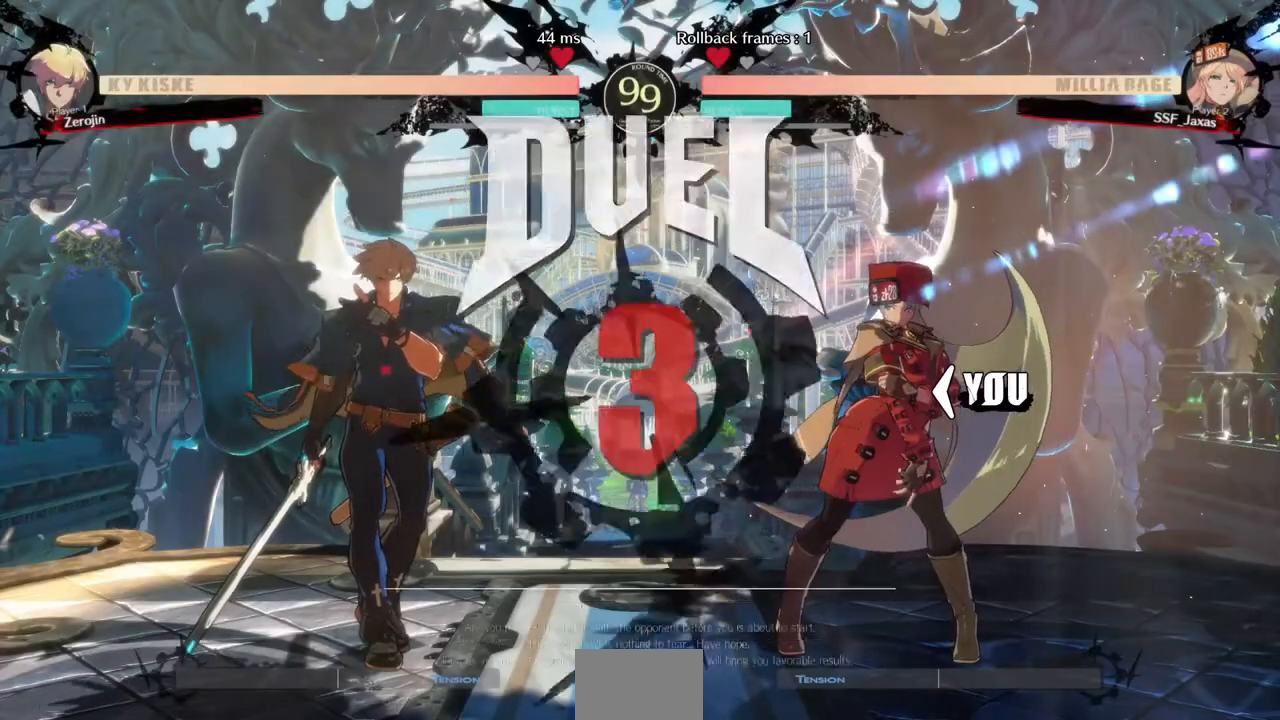
Gameplay with a controller (arcade stick); each line is a JSON object with the inputs held at the frame after it (dt_ms = milliseconds from this image to that frame). "events" lists button and stick changes between this image and that frame as [ms after this image, input, new state], when the widget could be followed in between. Not read: L3 R3 SELECT START.
{"dt_ms": 480, "buttons": [], "events": []}
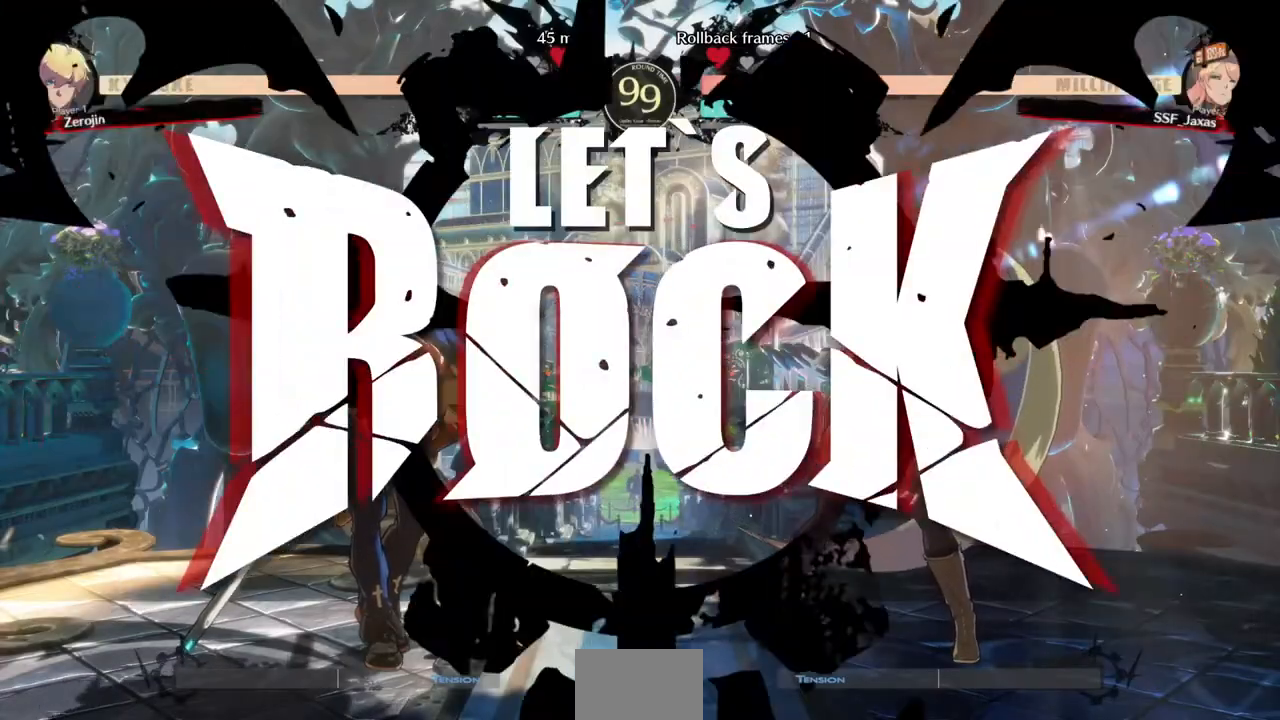
{"dt_ms": 520, "buttons": ["DPAD_LEFT"], "events": [[400, "DPAD_RIGHT", "down"], [440, "DPAD_UP", "down"], [520, "DPAD_LEFT", "down"], [520, "DPAD_RIGHT", "up"], [520, "DPAD_UP", "up"]]}
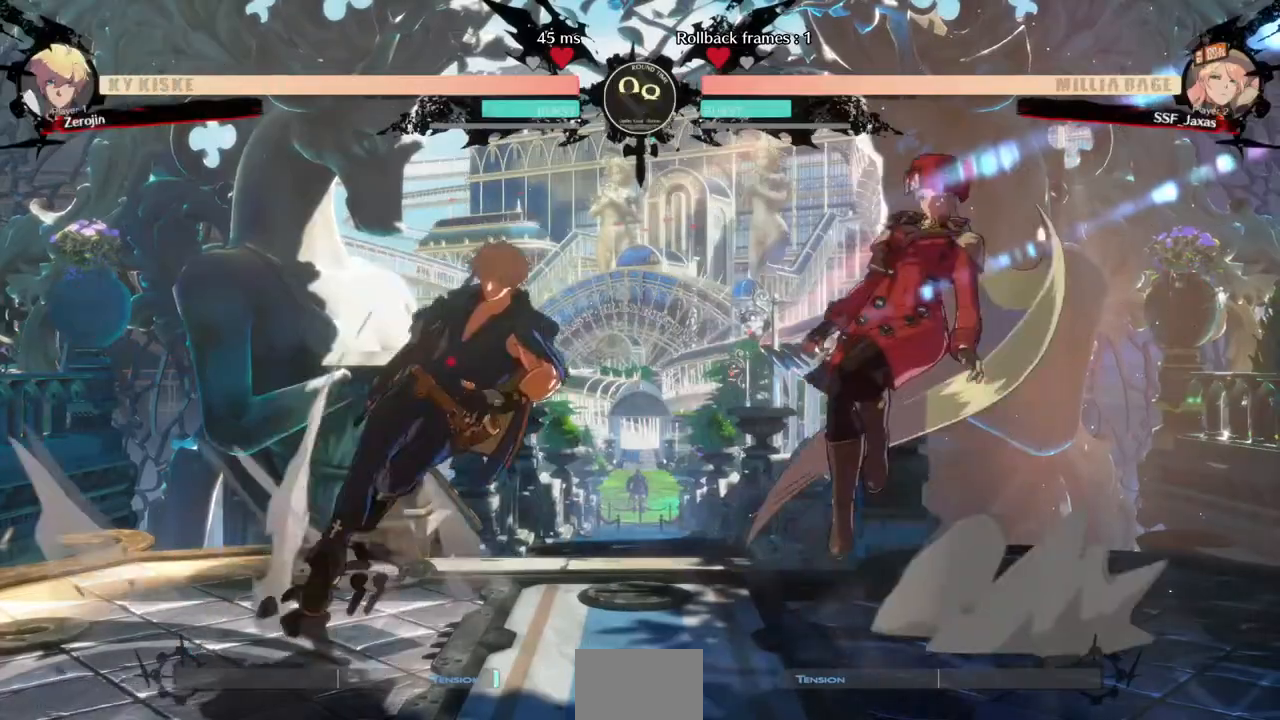
{"dt_ms": 480, "buttons": ["DPAD_RIGHT"], "events": [[280, "DPAD_LEFT", "up"], [280, "DPAD_RIGHT", "down"]]}
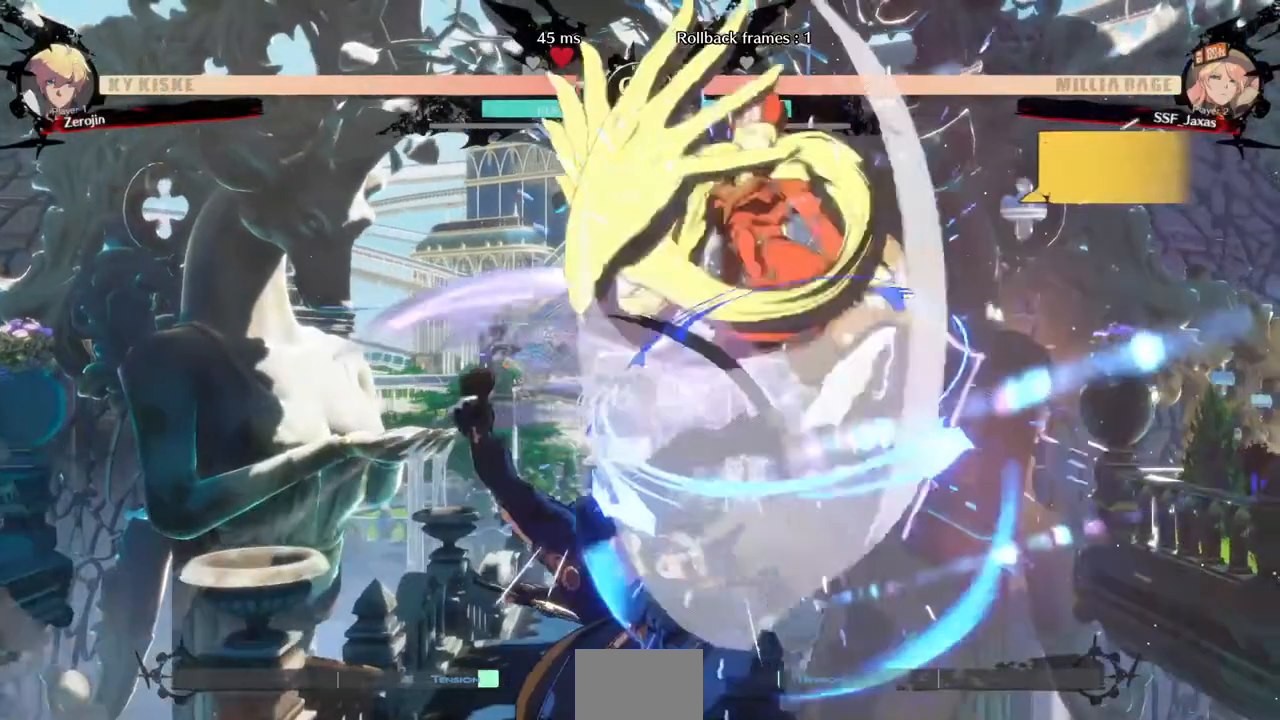
{"dt_ms": 520, "buttons": ["DPAD_DOWN", "DPAD_LEFT"]}
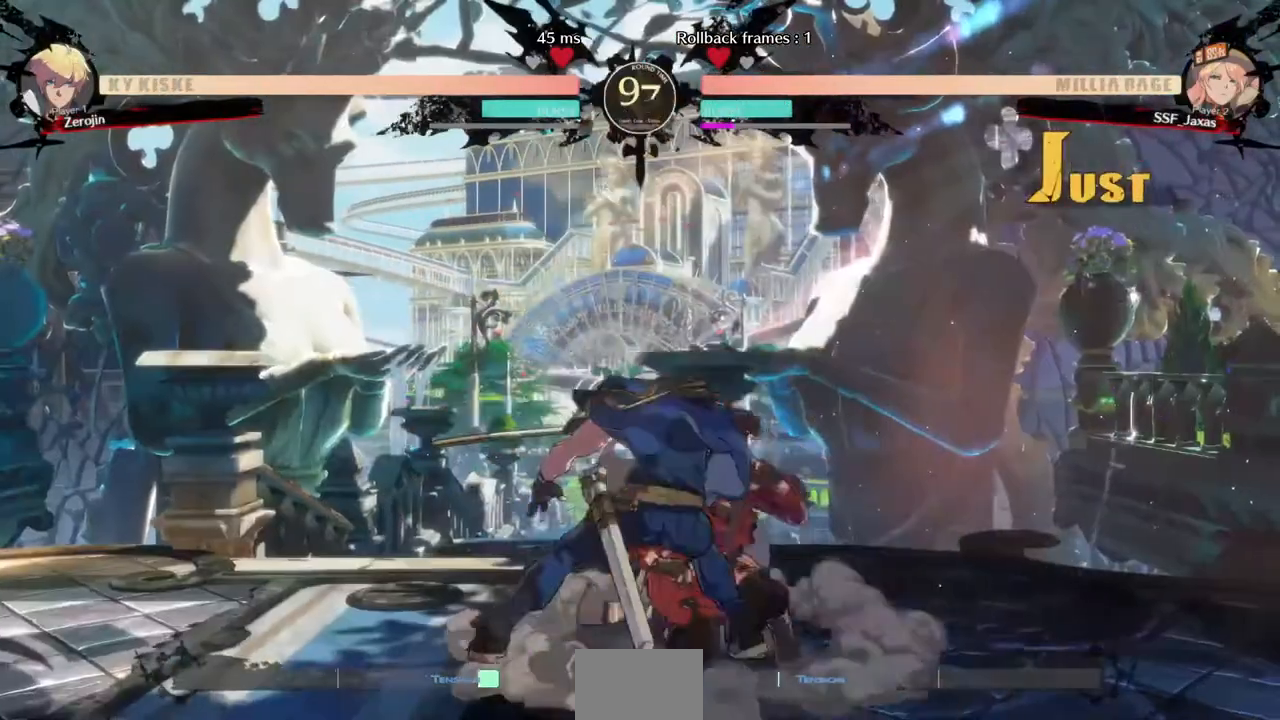
{"dt_ms": 480, "buttons": ["DPAD_DOWN", "DPAD_RIGHT"], "events": [[80, "DPAD_LEFT", "up"], [120, "DPAD_RIGHT", "down"]]}
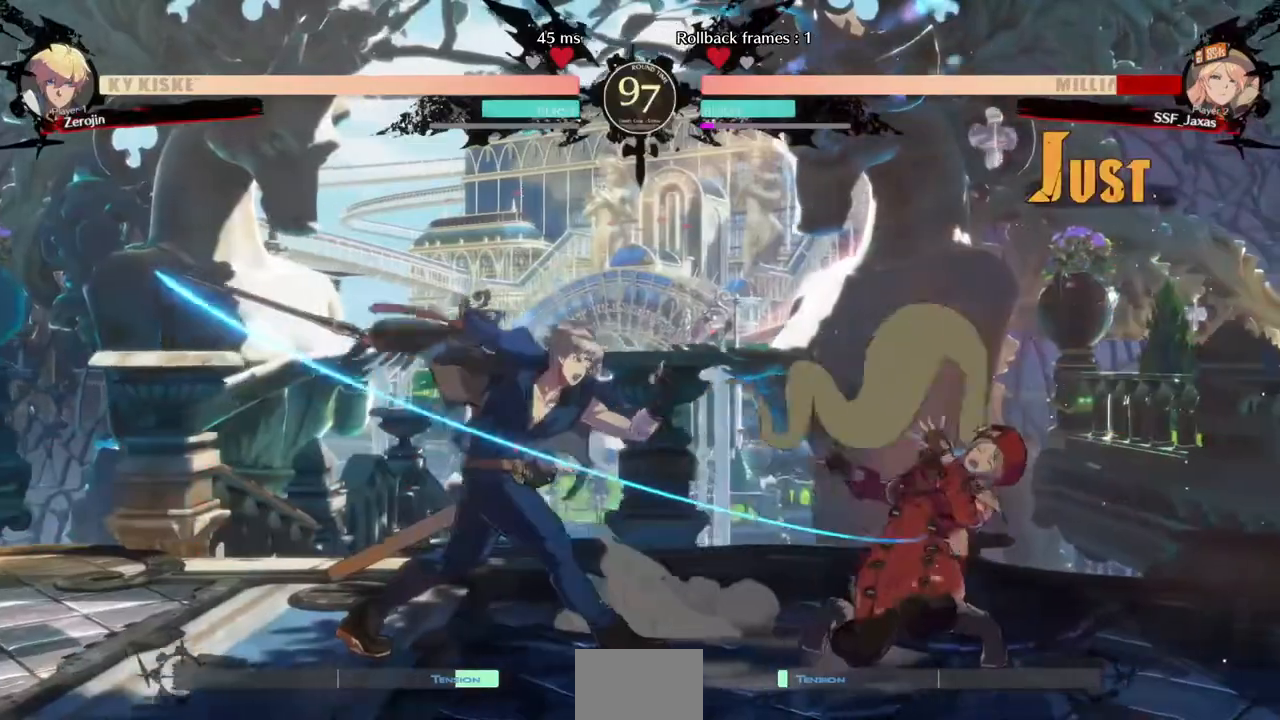
{"dt_ms": 520, "buttons": ["DPAD_RIGHT"], "events": [[520, "DPAD_DOWN", "up"]]}
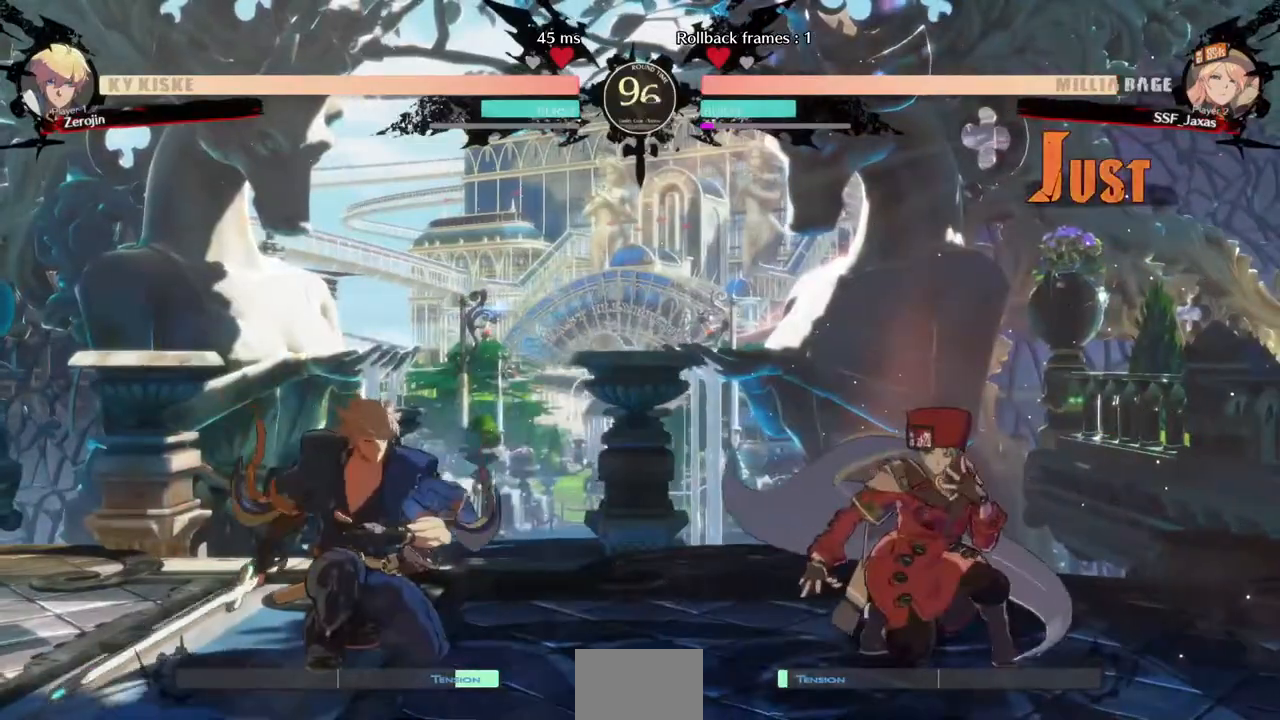
{"dt_ms": 480, "buttons": [], "events": [[120, "DPAD_UP", "down"], [200, "DPAD_RIGHT", "up"], [200, "DPAD_UP", "up"], [200, "L1", "down"], [280, "L1", "up"]]}
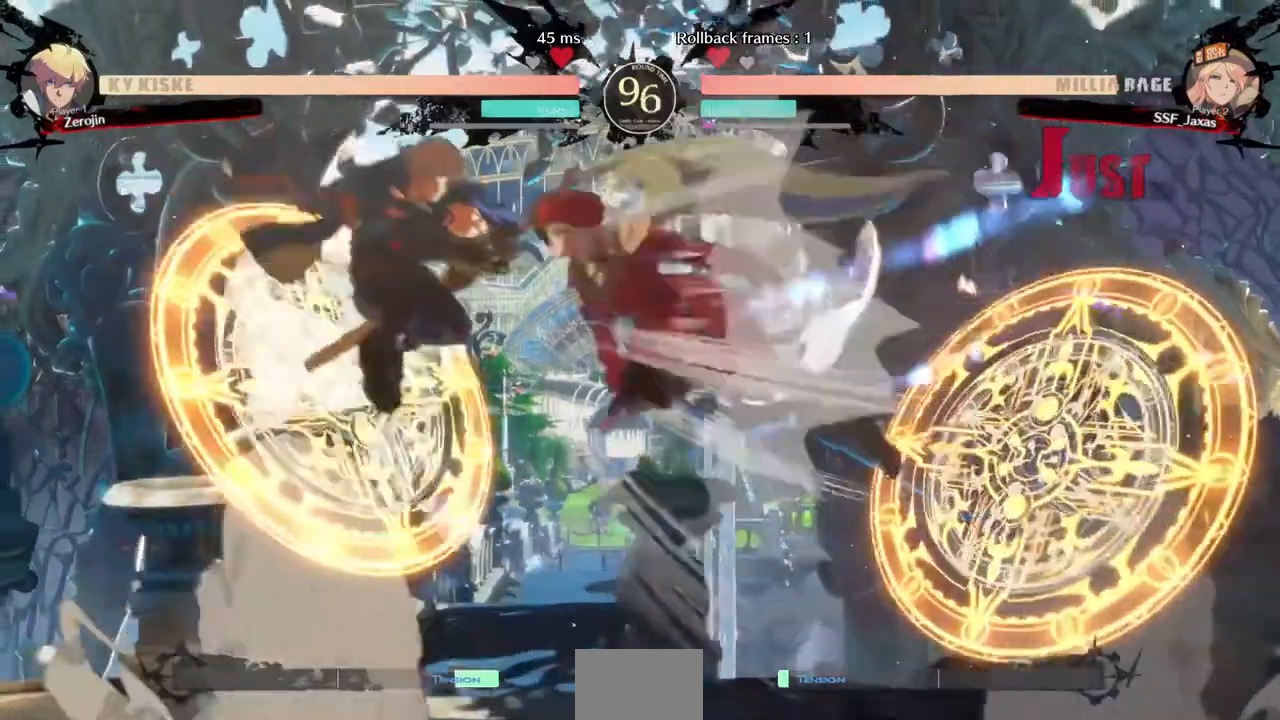
{"dt_ms": 520, "buttons": [], "events": [[40, "TRIANGLE", "down"], [160, "TRIANGLE", "up"]]}
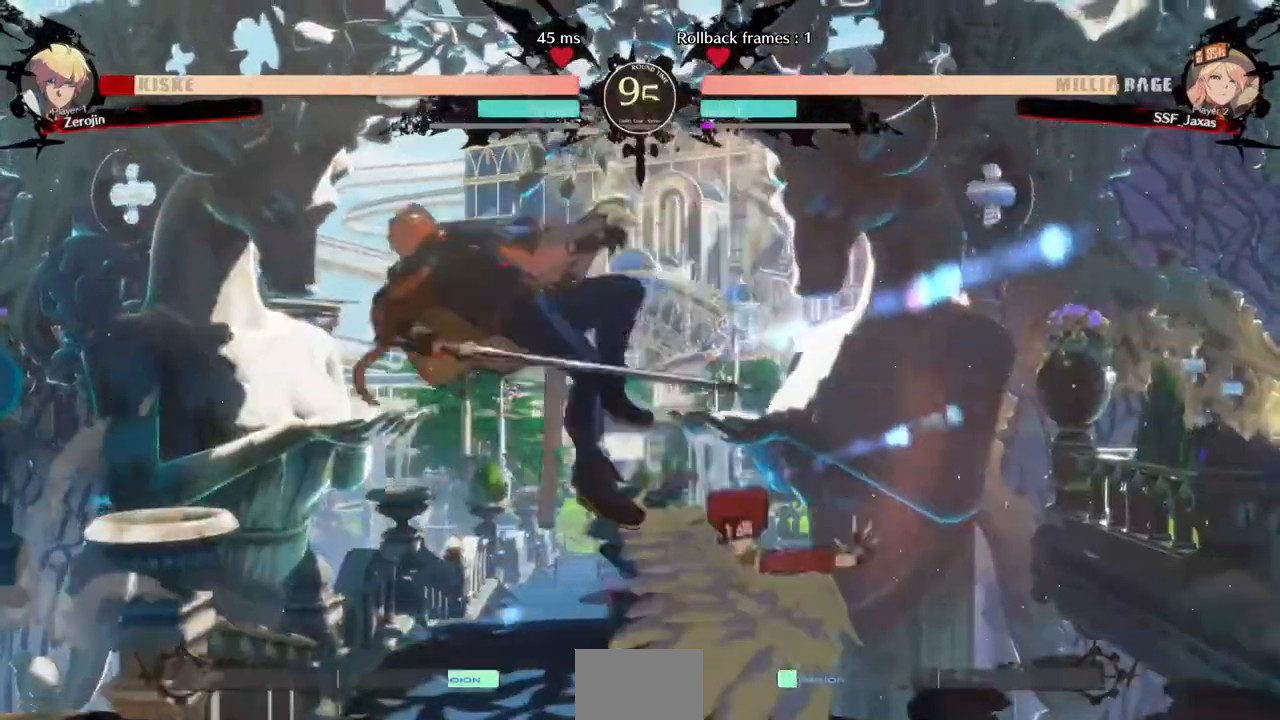
{"dt_ms": 480, "buttons": ["DPAD_LEFT"], "events": [[160, "DPAD_LEFT", "down"]]}
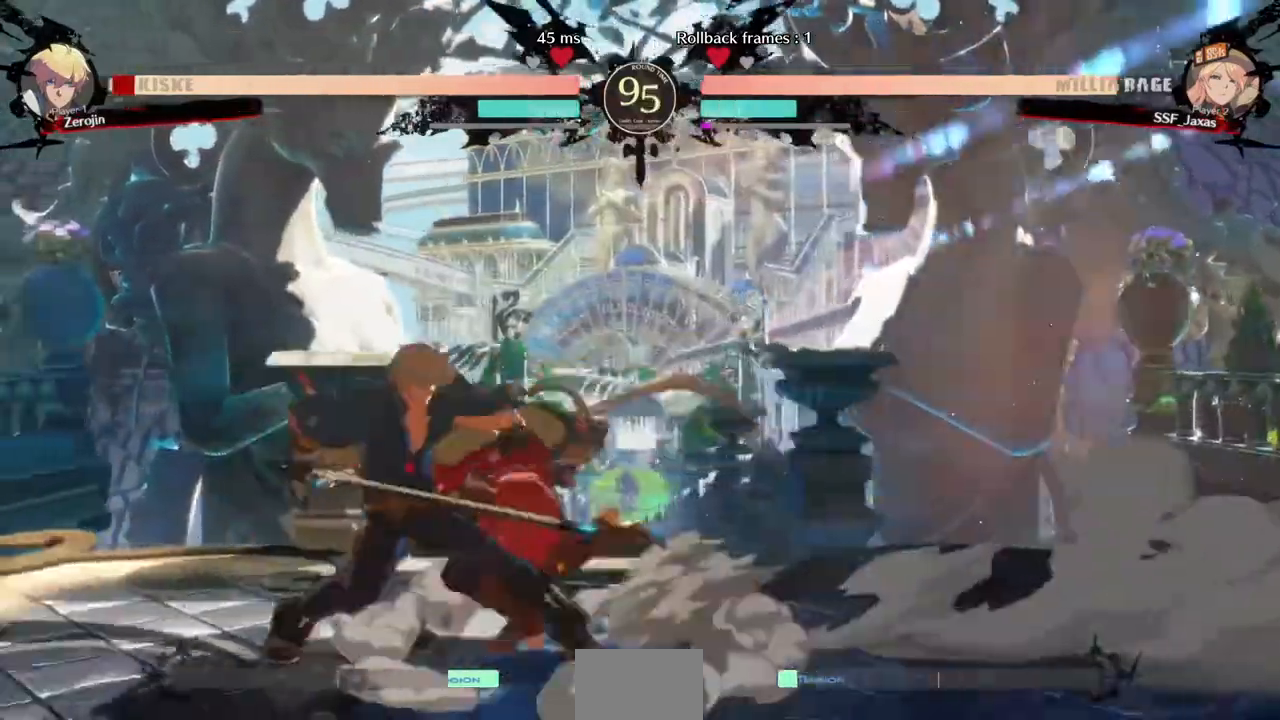
{"dt_ms": 520, "buttons": []}
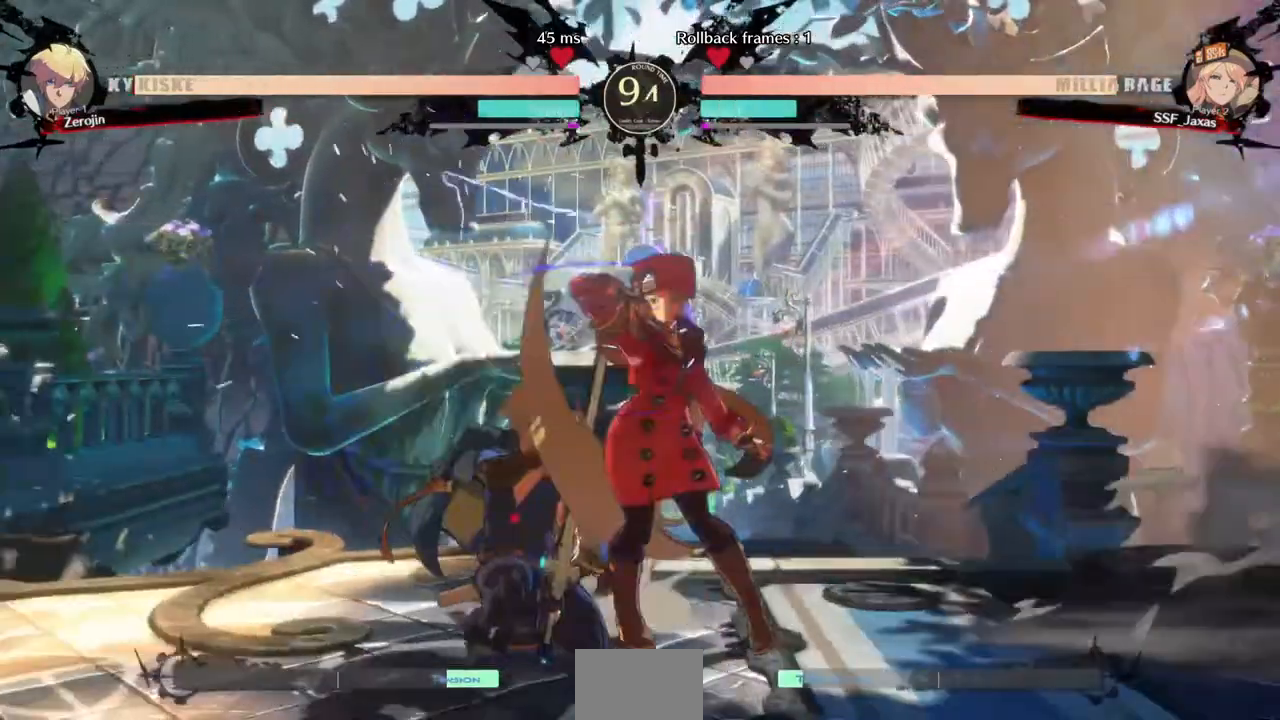
{"dt_ms": 480, "buttons": ["TRIANGLE", "DPAD_DOWN"], "events": [[240, "DPAD_DOWN", "down"], [400, "TRIANGLE", "down"]]}
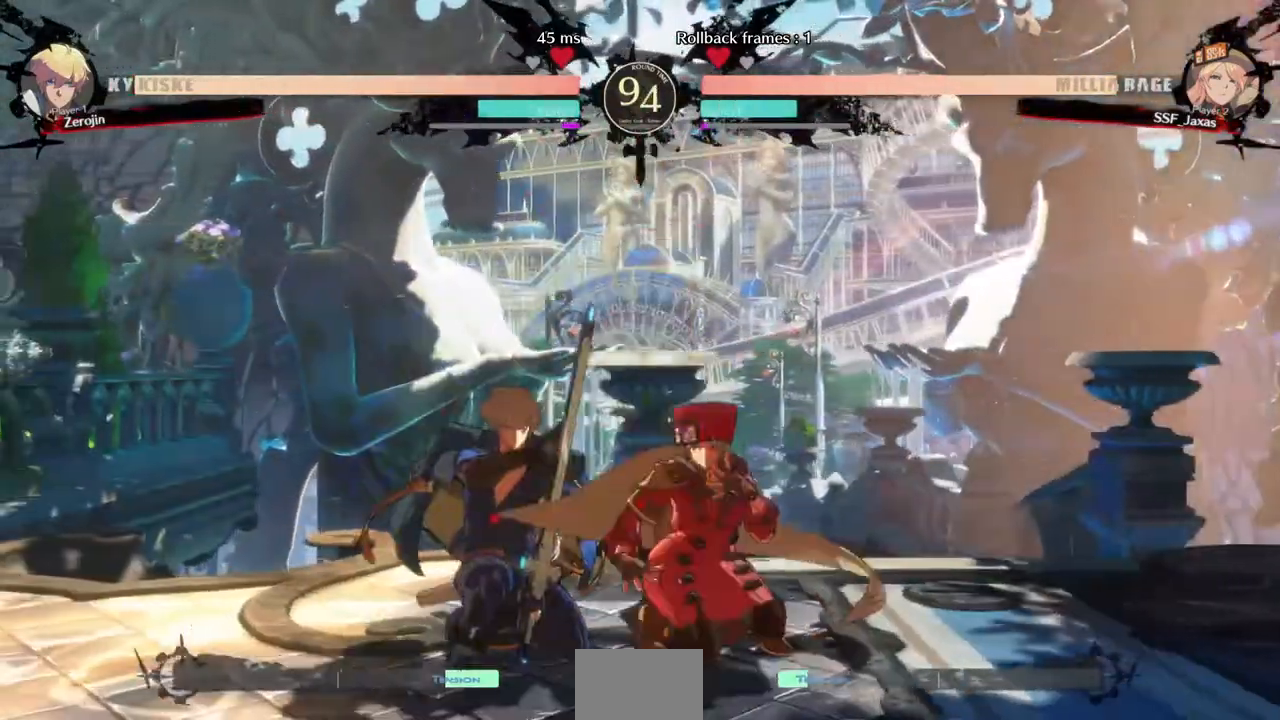
{"dt_ms": 520, "buttons": [], "events": [[40, "DPAD_DOWN", "up"], [40, "TRIANGLE", "up"]]}
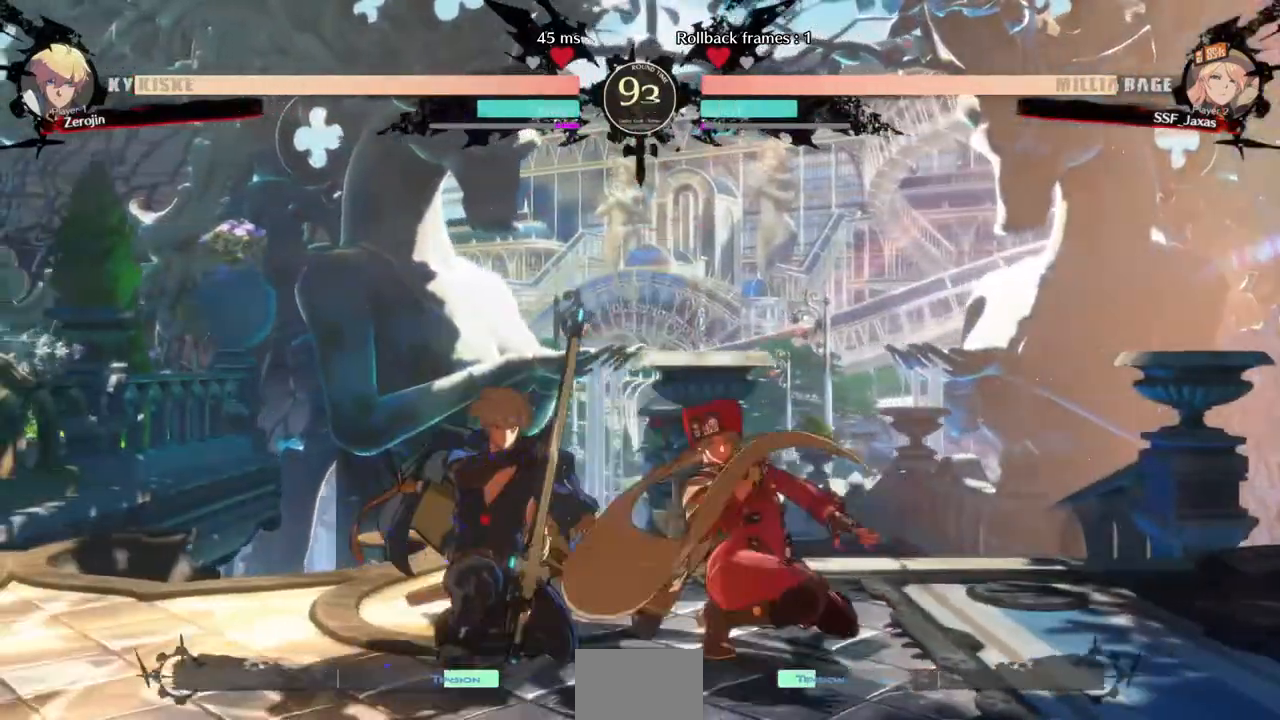
{"dt_ms": 480, "buttons": ["DPAD_RIGHT"], "events": [[120, "DPAD_LEFT", "down"], [200, "TRIANGLE", "down"], [240, "DPAD_LEFT", "up"], [320, "TRIANGLE", "up"], [480, "DPAD_RIGHT", "down"]]}
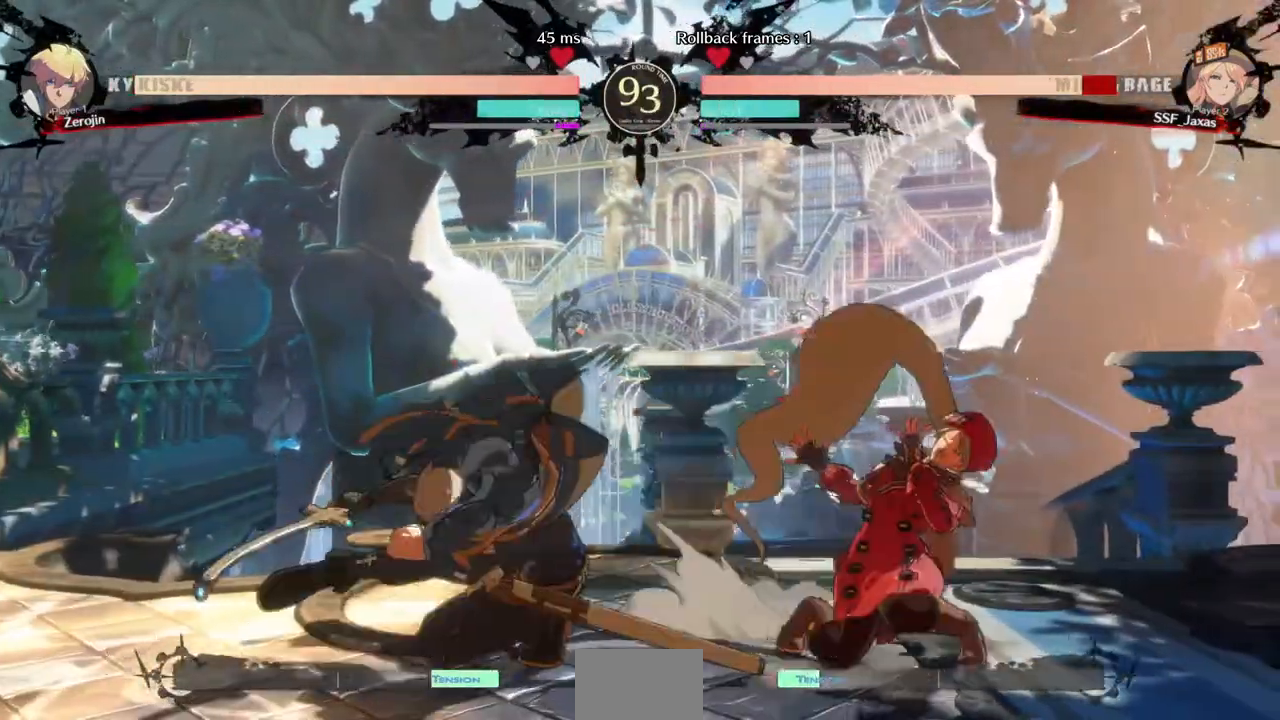
{"dt_ms": 1000, "buttons": ["DPAD_RIGHT"]}
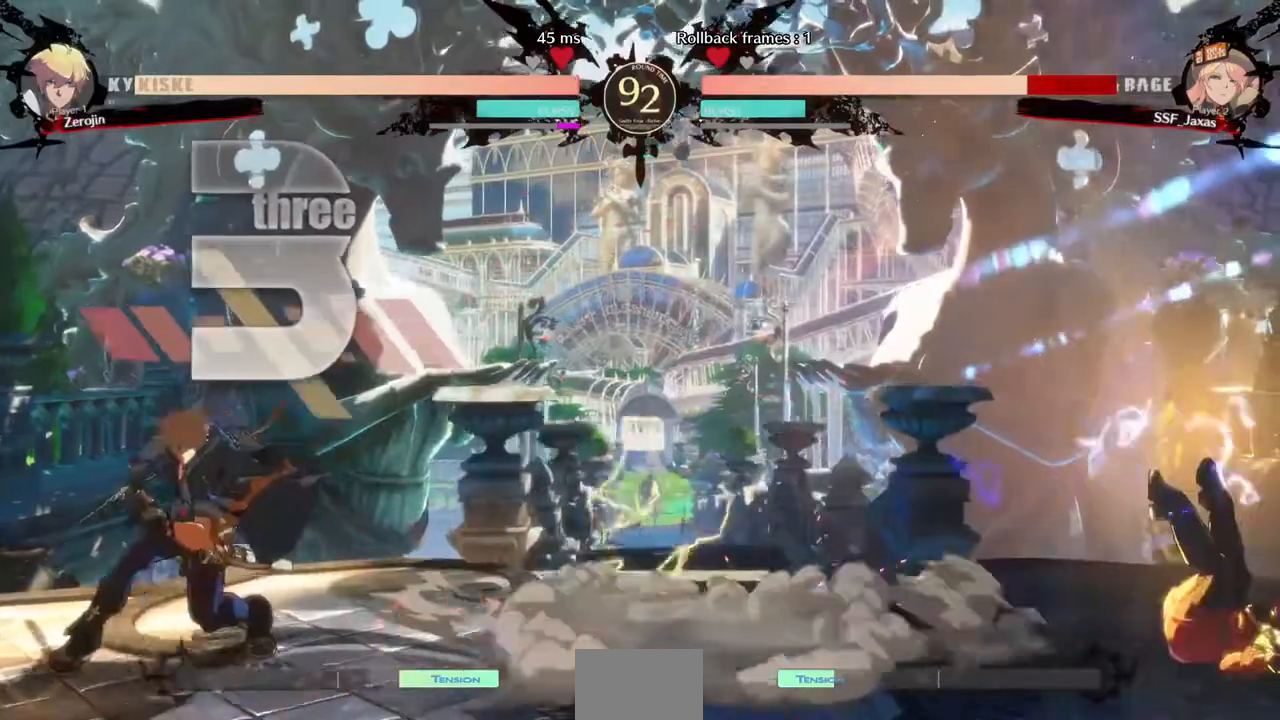
{"dt_ms": 520, "buttons": ["DPAD_RIGHT"], "events": []}
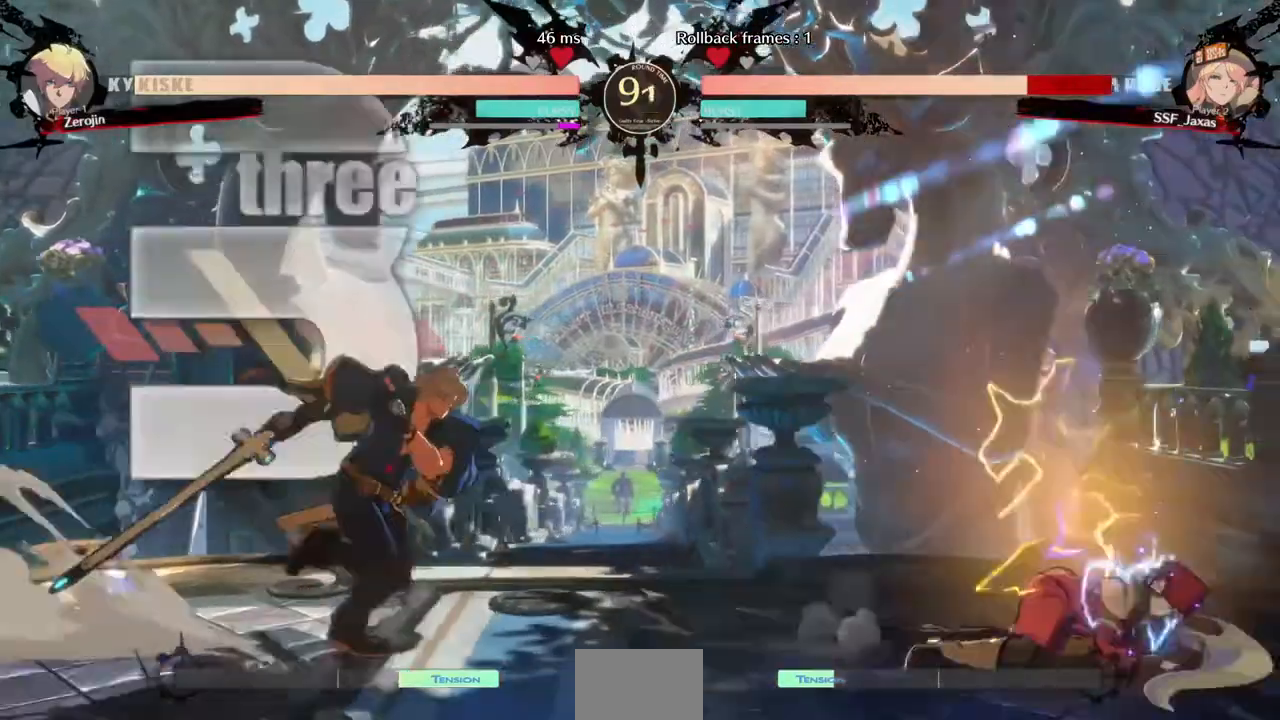
{"dt_ms": 480, "buttons": ["DPAD_DOWN", "DPAD_RIGHT"], "events": [[280, "DPAD_DOWN", "down"]]}
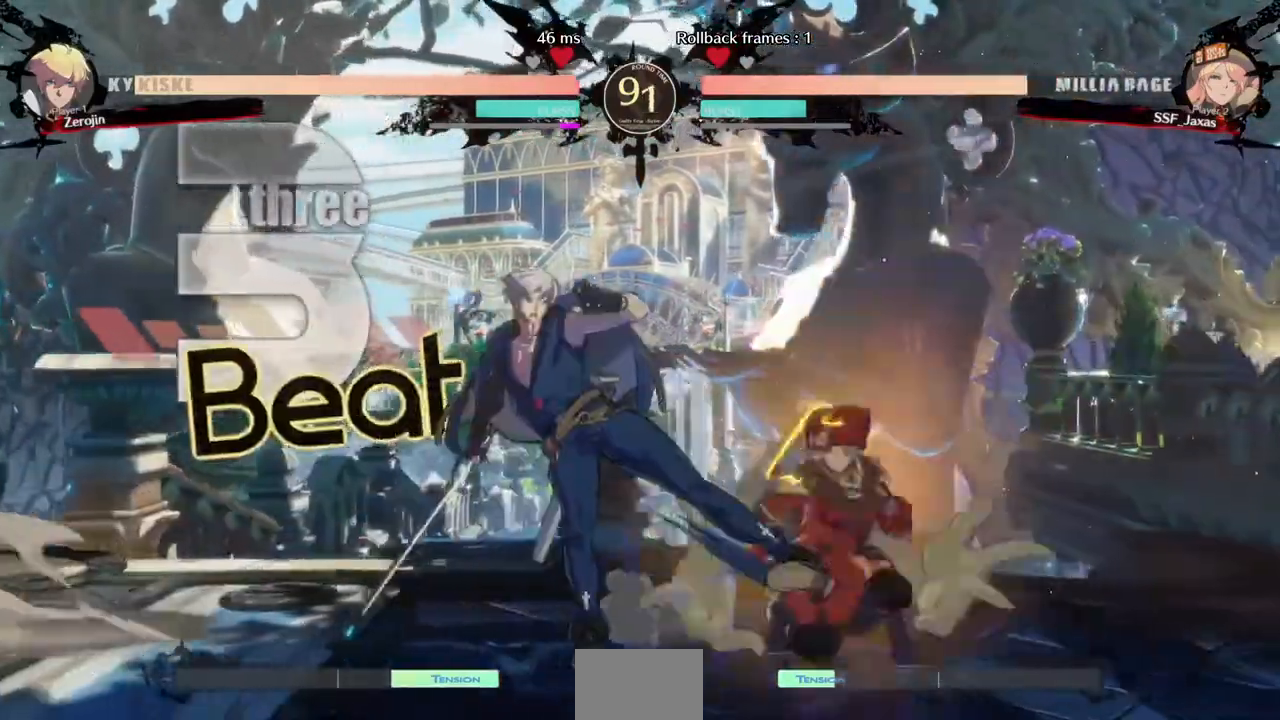
{"dt_ms": 520, "buttons": ["DPAD_DOWN", "DPAD_RIGHT"], "events": []}